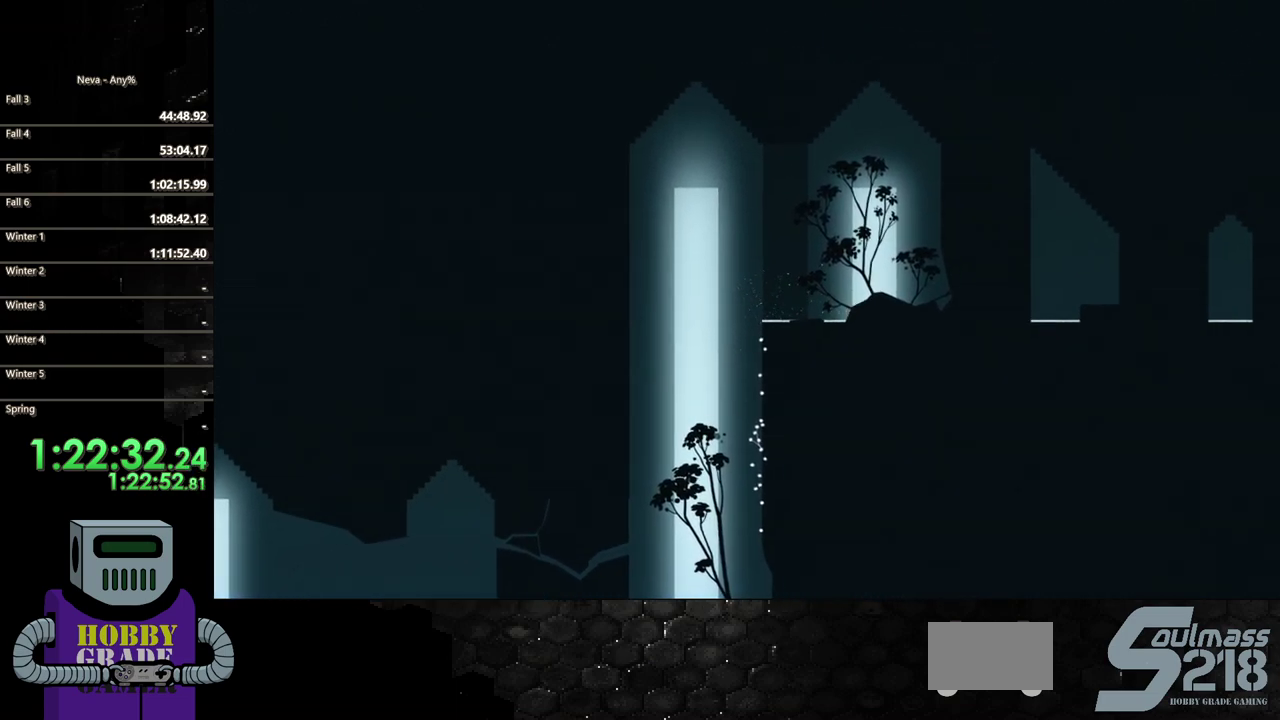
Gameplay with a controller (PlayStation layout); each line is a JSON object with the inputs held at the frame after it. "events" lists button and stick changes between this image and that frame as [ms after this image, input, new state], when the widget could be followed in between. Not read: L3 R3 left_stick right_stick.
{"buttons": ["CIRCLE", "DPAD_RIGHT"], "events": [[50, "CIRCLE", "up"], [117, "CIRCLE", "down"], [217, "CIRCLE", "up"], [300, "CIRCLE", "down"], [367, "CIRCLE", "up"], [450, "CIRCLE", "down"]]}
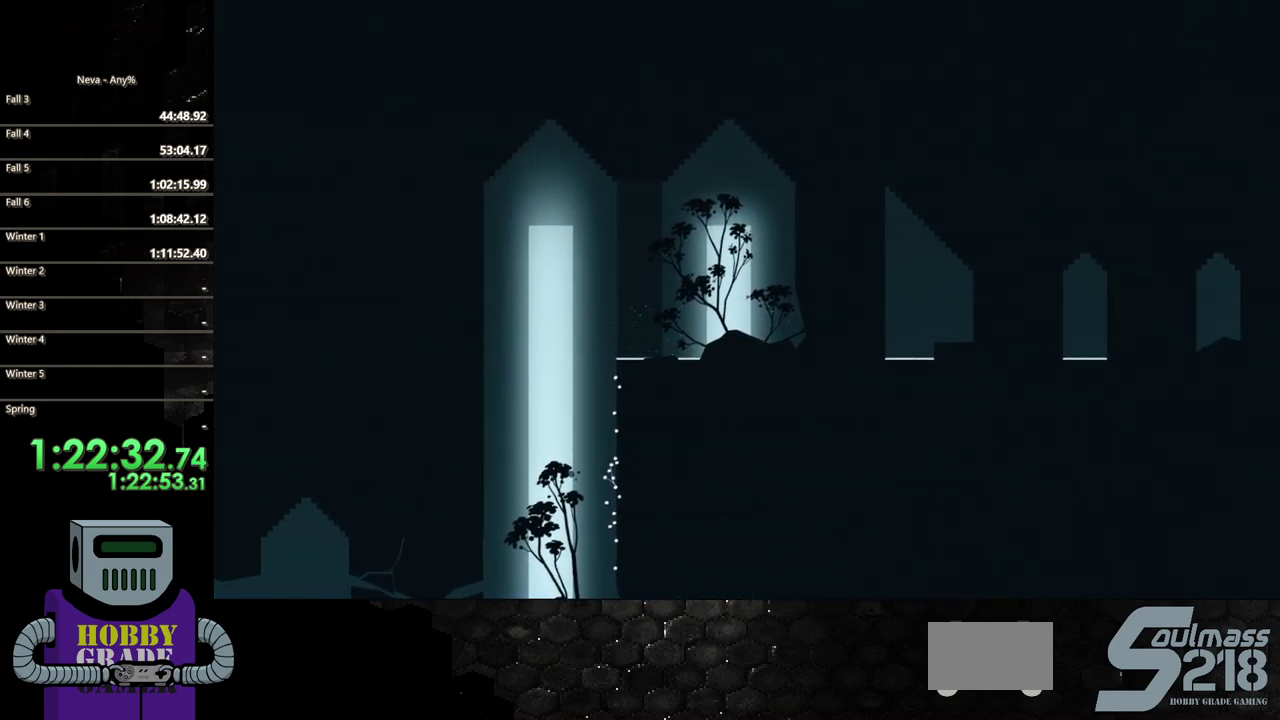
{"buttons": ["CIRCLE", "DPAD_RIGHT"], "events": [[50, "CIRCLE", "up"], [133, "CIRCLE", "down"], [217, "CIRCLE", "up"], [300, "CIRCLE", "down"], [383, "CIRCLE", "up"], [483, "CIRCLE", "down"]]}
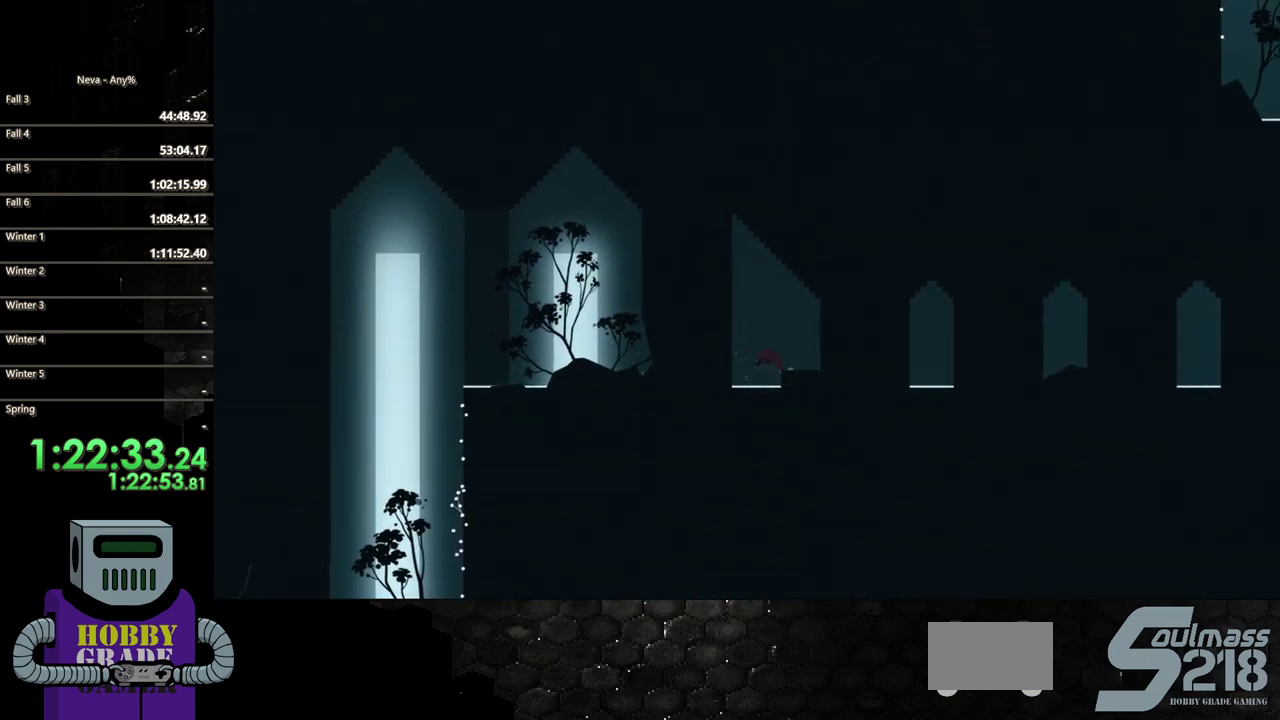
{"buttons": ["CIRCLE", "DPAD_RIGHT"], "events": [[67, "CIRCLE", "up"], [150, "CIRCLE", "down"], [233, "CIRCLE", "up"], [333, "CIRCLE", "down"], [417, "CIRCLE", "up"], [500, "CIRCLE", "down"]]}
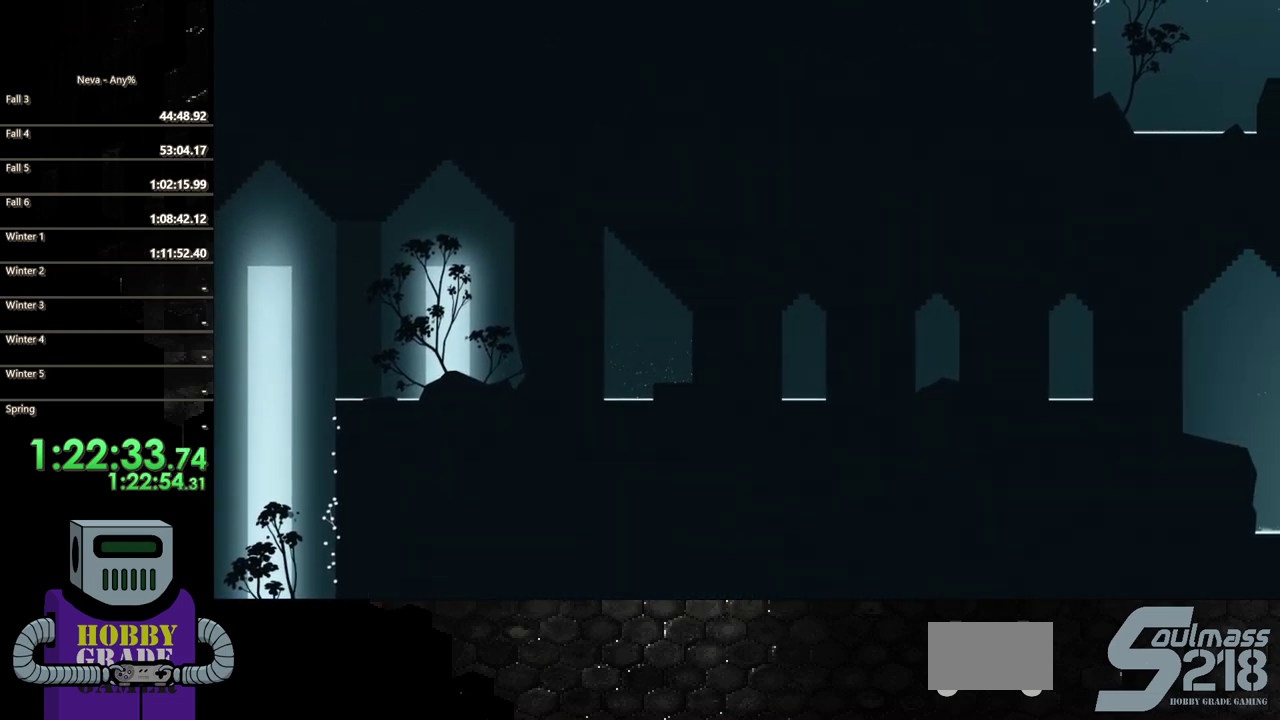
{"buttons": ["CIRCLE", "DPAD_RIGHT"], "events": [[67, "CIRCLE", "up"], [167, "CIRCLE", "down"], [250, "CIRCLE", "up"], [450, "CIRCLE", "down"]]}
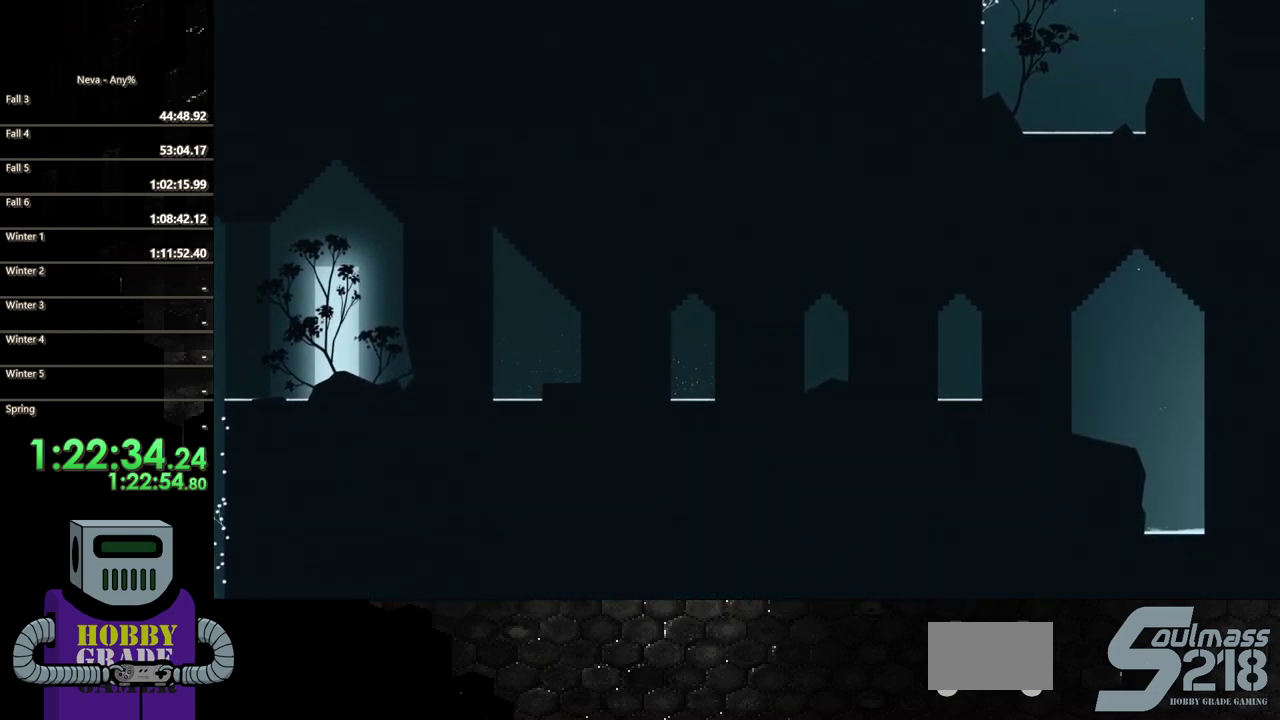
{"buttons": ["CIRCLE", "DPAD_RIGHT"], "events": [[67, "CIRCLE", "up"], [133, "CIRCLE", "down"], [233, "CIRCLE", "up"], [317, "CIRCLE", "down"], [400, "CIRCLE", "up"], [500, "CIRCLE", "down"]]}
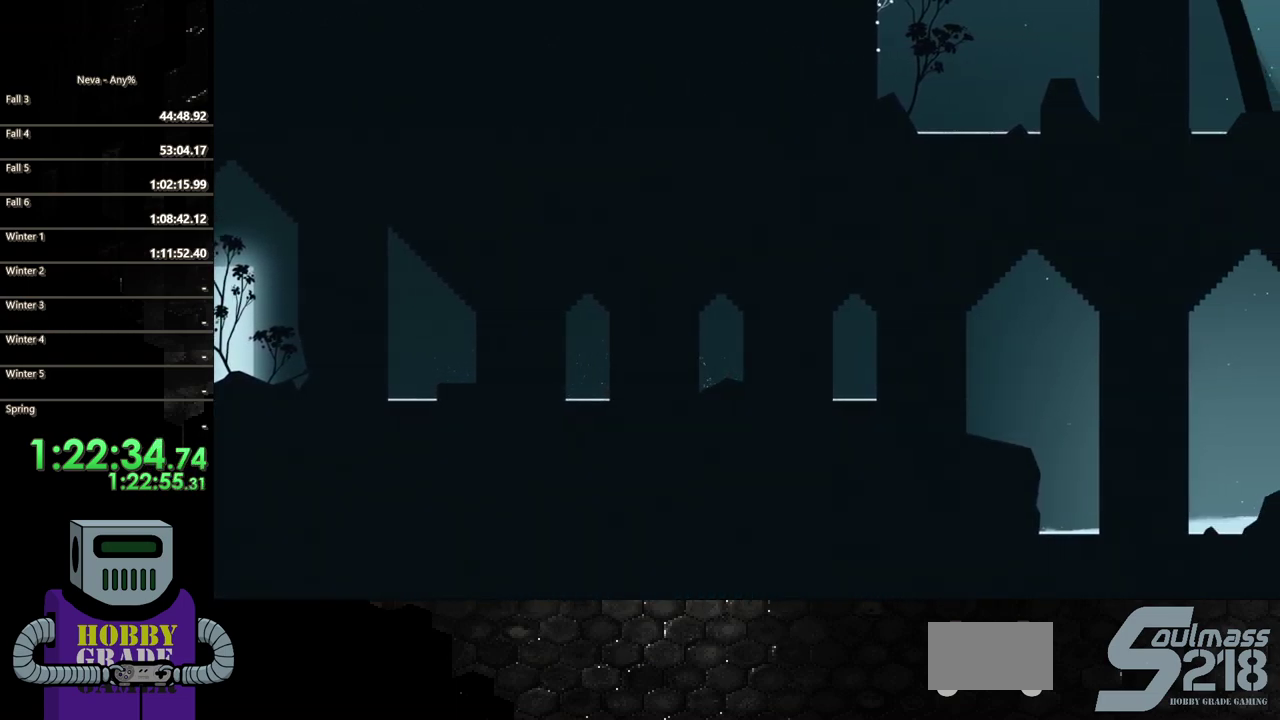
{"buttons": ["CIRCLE", "DPAD_RIGHT"], "events": [[83, "CIRCLE", "up"], [150, "CIRCLE", "down"], [267, "CIRCLE", "up"], [333, "CIRCLE", "down"], [433, "CIRCLE", "up"], [500, "CIRCLE", "down"]]}
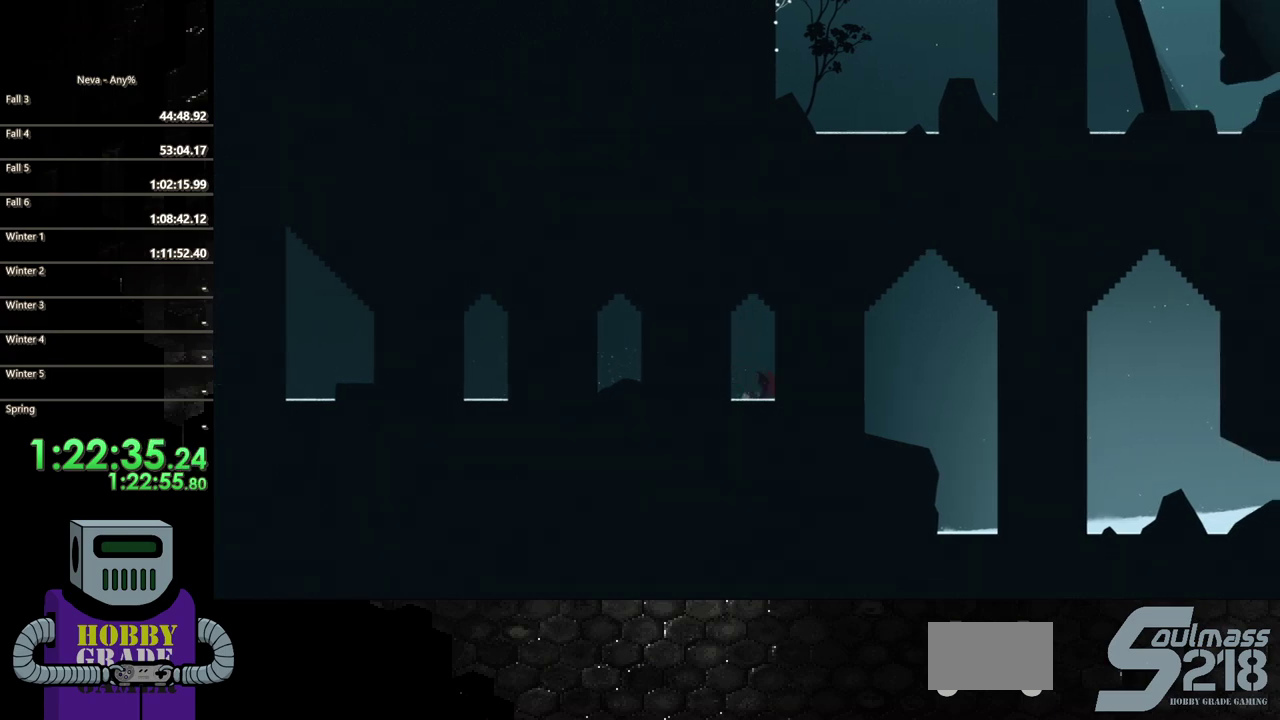
{"buttons": ["DPAD_RIGHT"], "events": [[100, "CIRCLE", "up"], [200, "CIRCLE", "down"], [300, "CIRCLE", "up"], [367, "CIRCLE", "down"], [483, "CIRCLE", "up"]]}
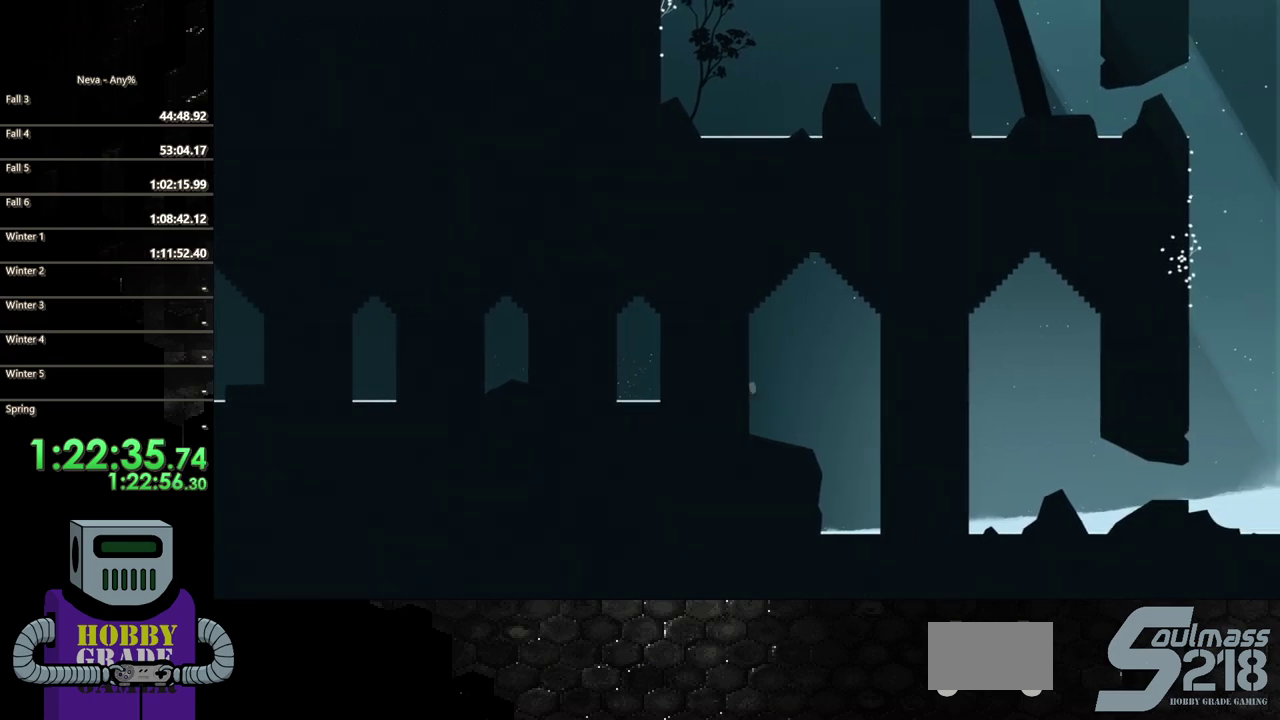
{"buttons": ["DPAD_RIGHT"], "events": [[50, "CIRCLE", "down"], [167, "CIRCLE", "up"]]}
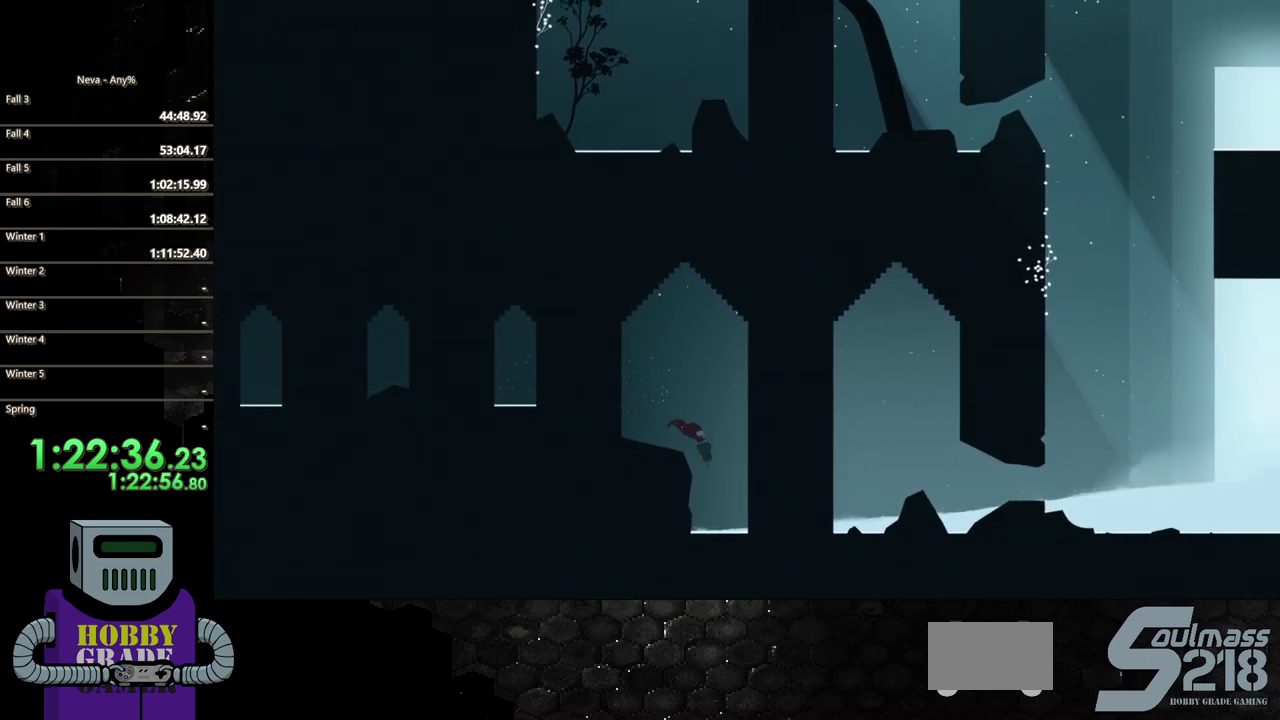
{"buttons": ["CIRCLE", "DPAD_RIGHT"], "events": [[133, "CIRCLE", "down"], [217, "CIRCLE", "up"], [317, "CIRCLE", "down"], [383, "CIRCLE", "up"], [483, "CIRCLE", "down"]]}
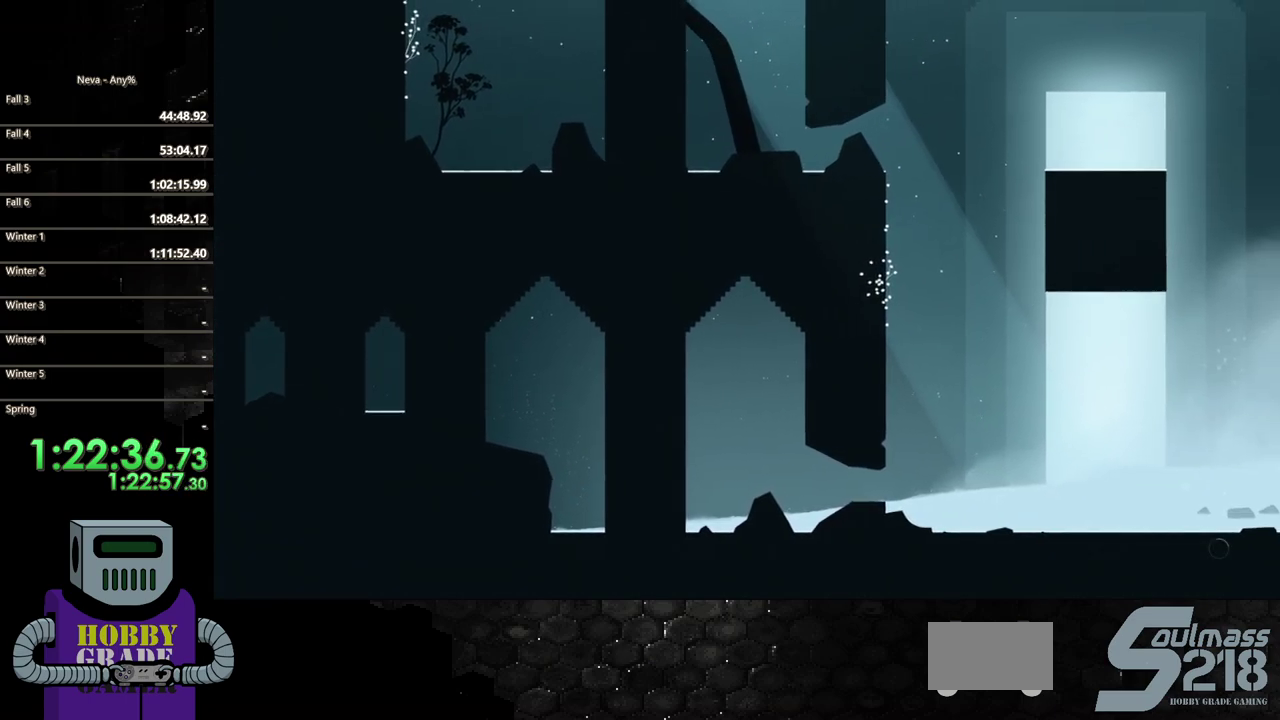
{"buttons": ["DPAD_RIGHT"], "events": [[83, "CIRCLE", "up"], [150, "CIRCLE", "down"], [233, "CIRCLE", "up"], [317, "CIRCLE", "down"], [450, "CIRCLE", "up"]]}
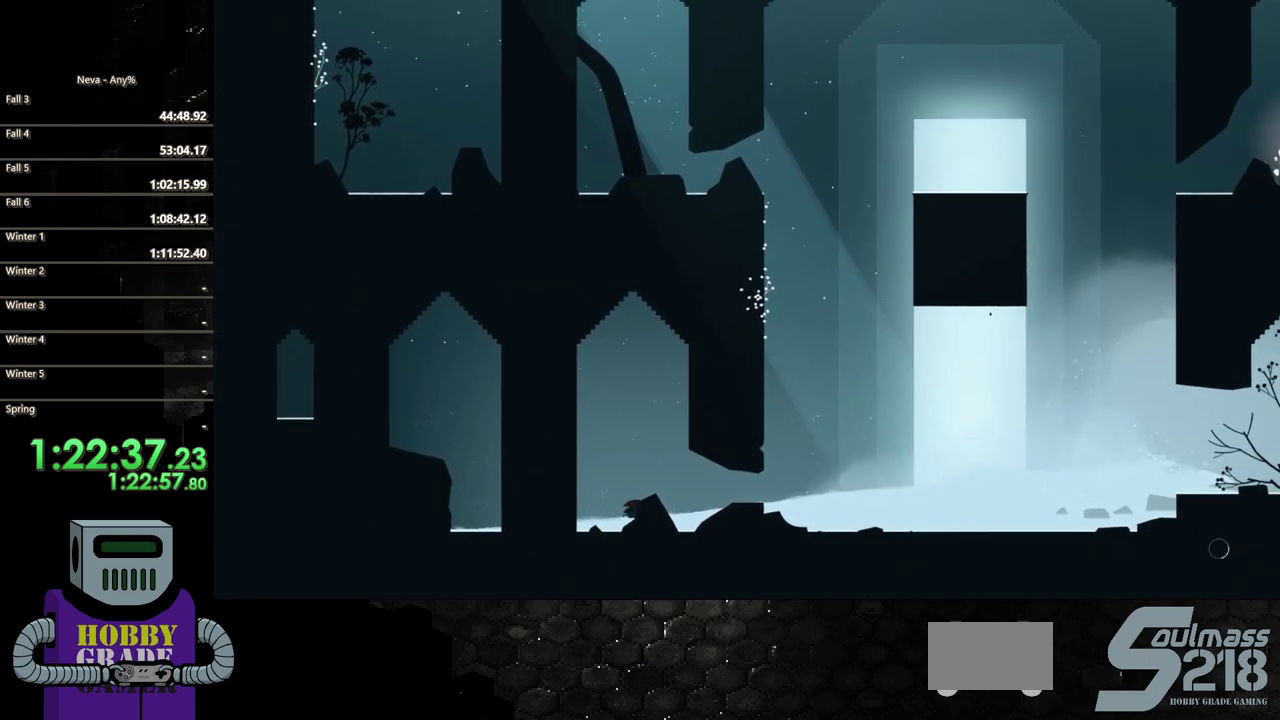
{"buttons": ["DPAD_RIGHT"], "events": [[167, "TRIANGLE", "down"], [300, "TRIANGLE", "up"]]}
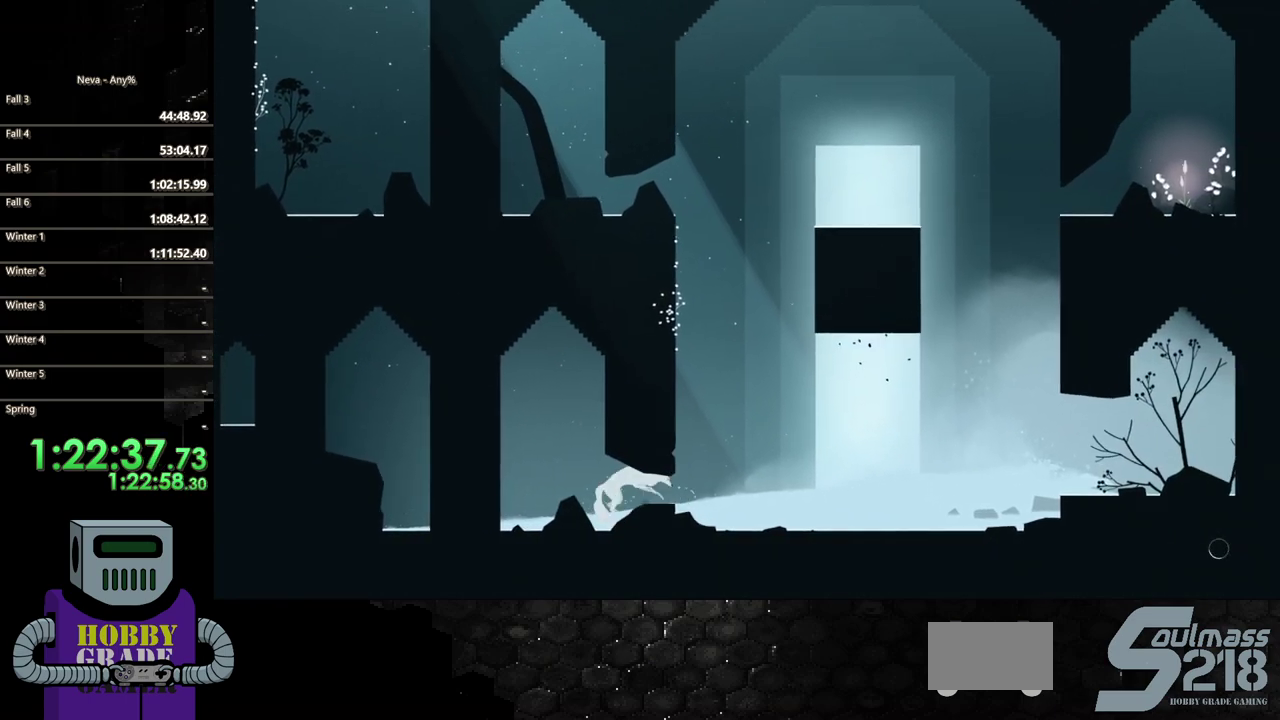
{"buttons": ["DPAD_RIGHT"], "events": [[50, "CIRCLE", "down"], [150, "CIRCLE", "up"], [233, "CIRCLE", "down"], [383, "CIRCLE", "up"]]}
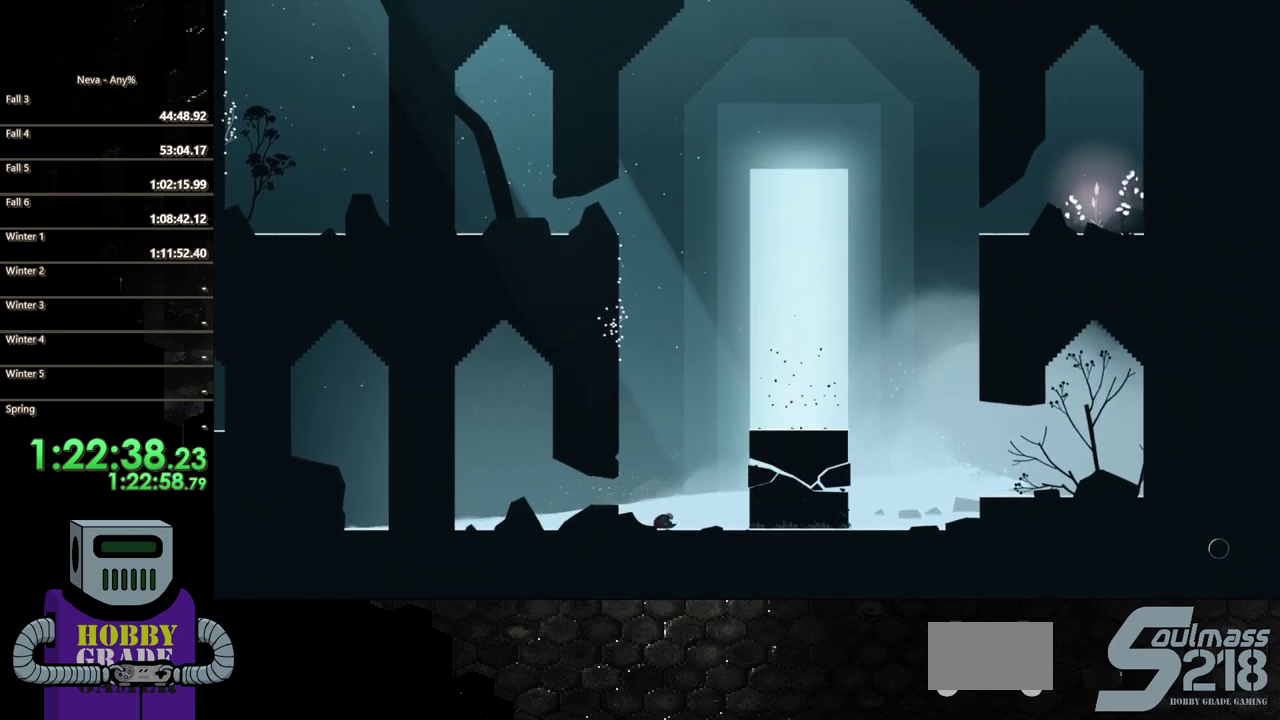
{"buttons": ["SQUARE", "DPAD_RIGHT"], "events": [[467, "SQUARE", "down"]]}
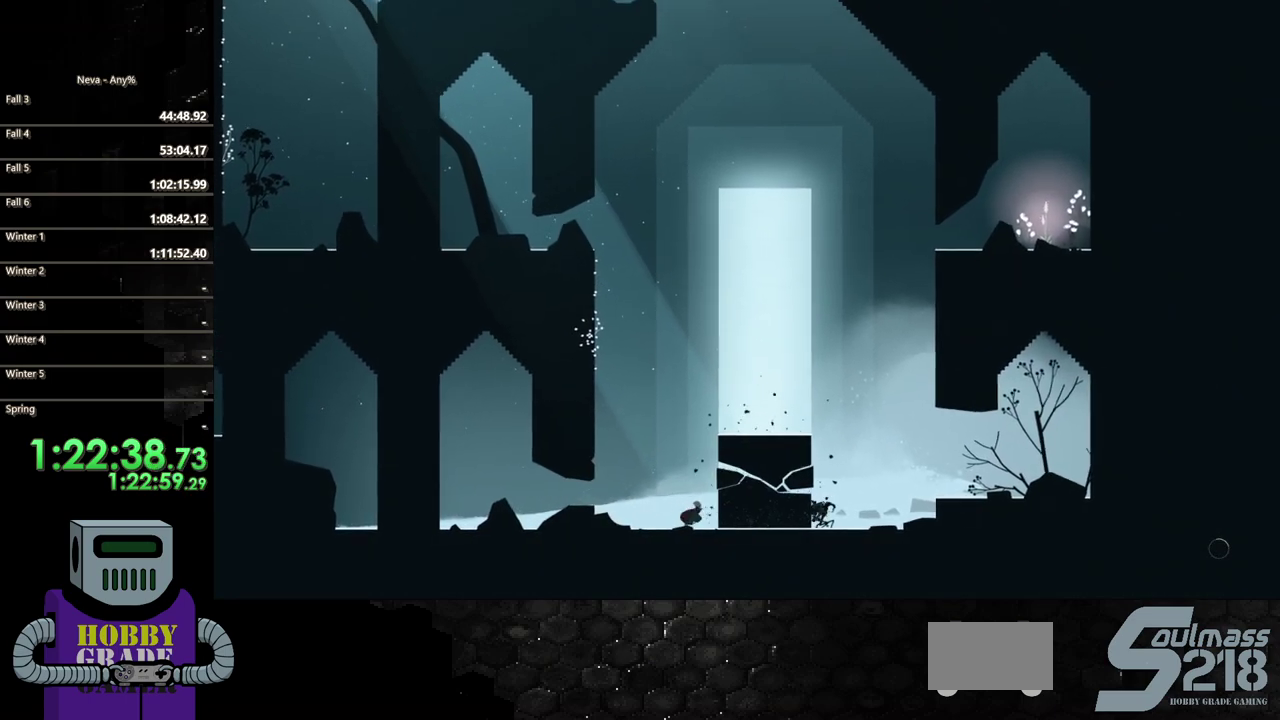
{"buttons": ["SQUARE", "DPAD_RIGHT"], "events": [[83, "SQUARE", "up"], [183, "SQUARE", "down"], [317, "SQUARE", "up"], [467, "SQUARE", "down"]]}
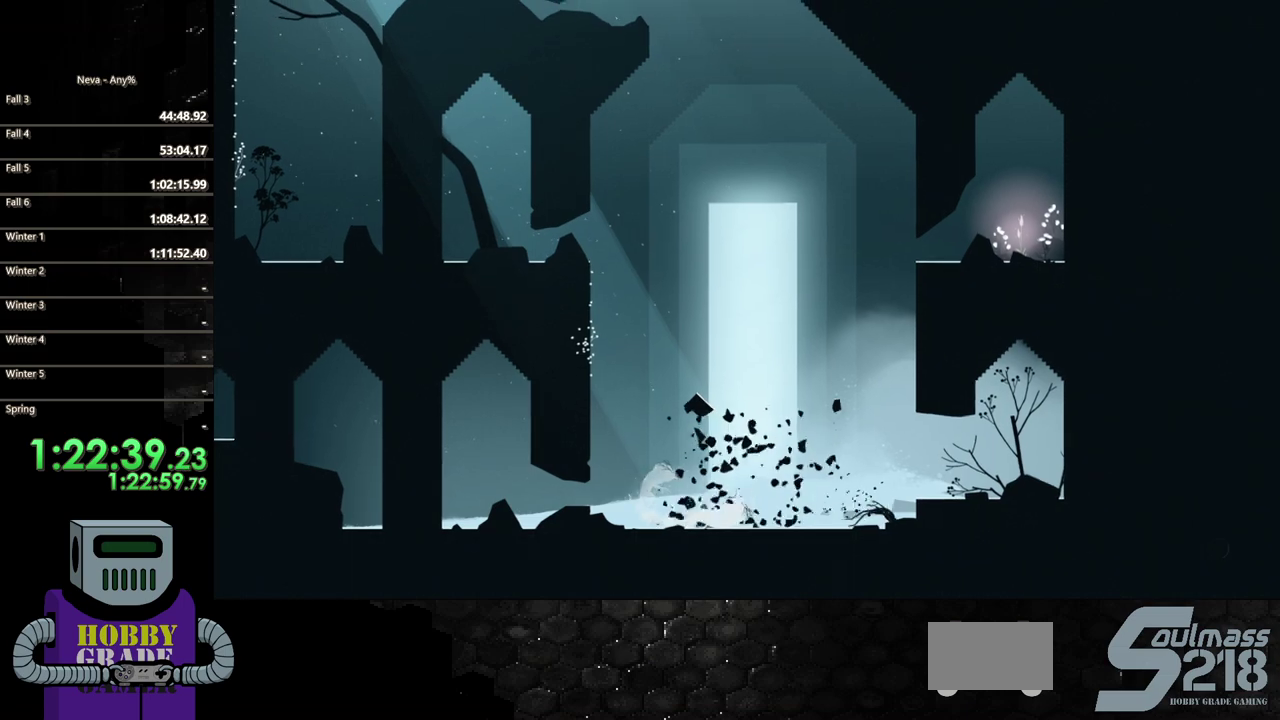
{"buttons": ["CIRCLE", "DPAD_RIGHT"], "events": [[17, "SQUARE", "up"], [167, "CIRCLE", "down"], [350, "CIRCLE", "up"], [467, "CIRCLE", "down"]]}
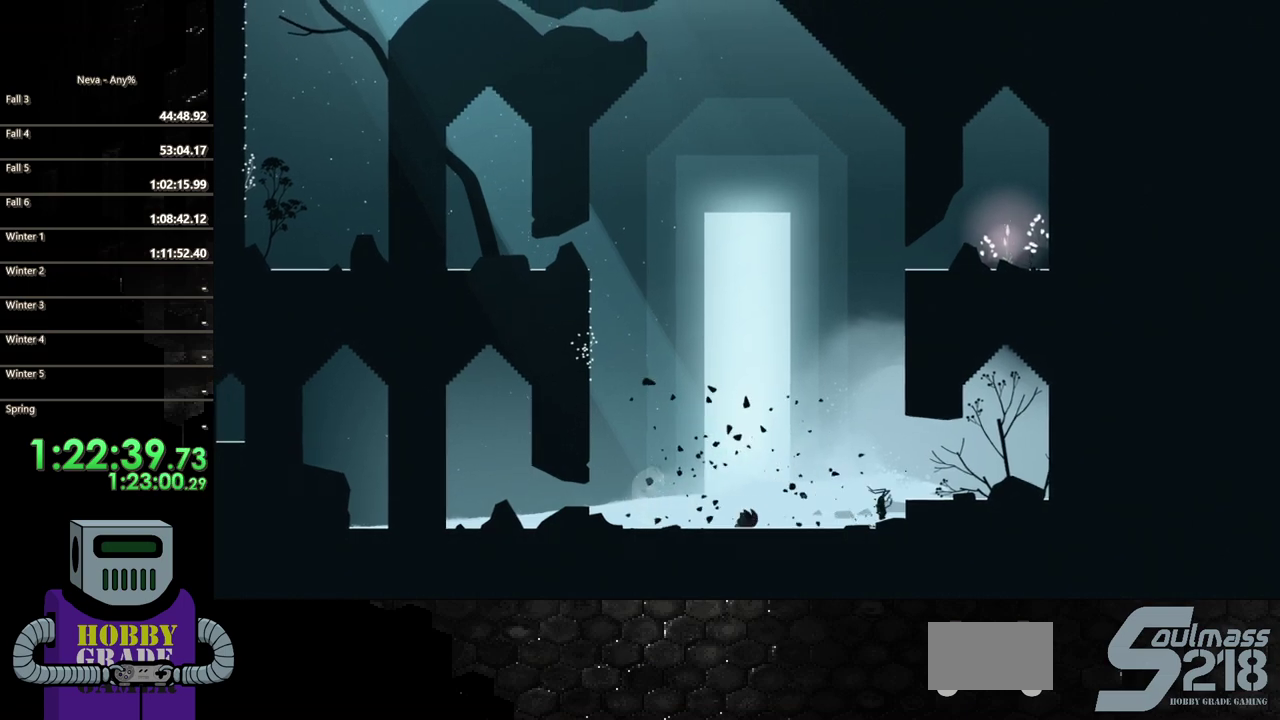
{"buttons": ["DPAD_RIGHT"], "events": [[100, "CIRCLE", "up"], [183, "CIRCLE", "down"], [350, "CIRCLE", "up"]]}
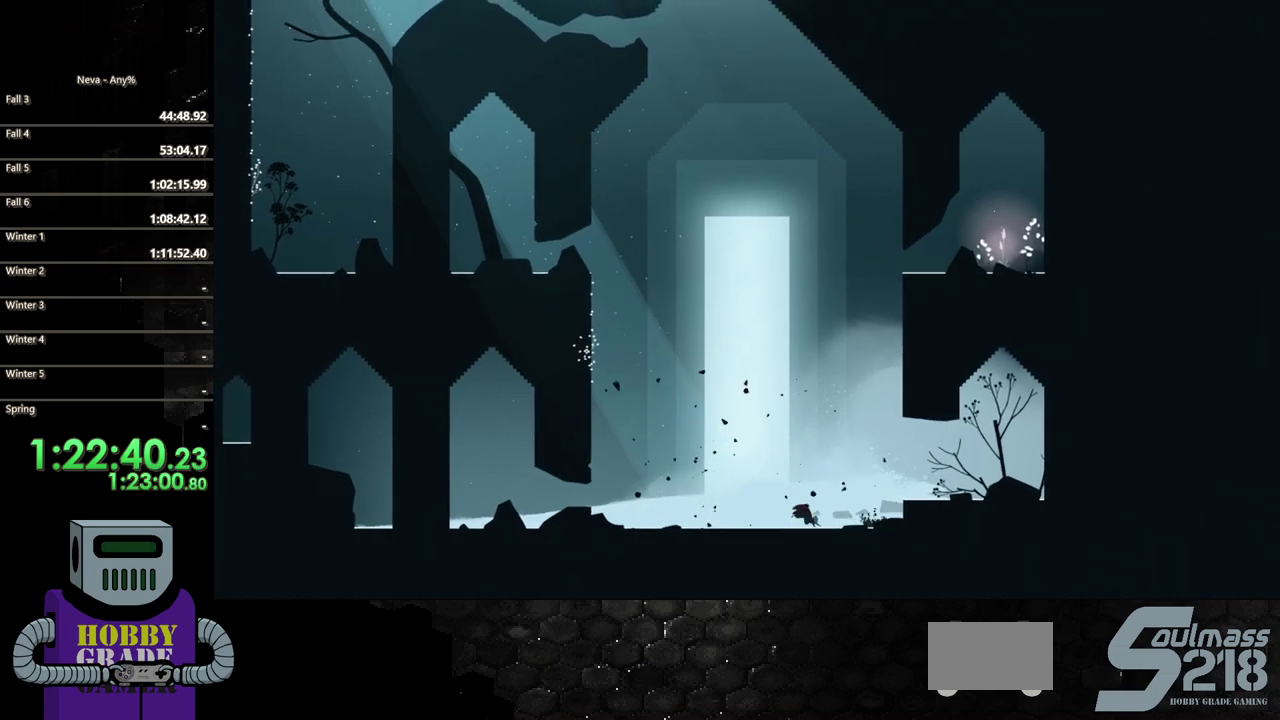
{"buttons": ["DPAD_LEFT"], "events": [[183, "SQUARE", "down"], [300, "SQUARE", "up"], [350, "DPAD_RIGHT", "up"], [367, "SQUARE", "down"], [450, "DPAD_LEFT", "down"], [450, "SQUARE", "up"]]}
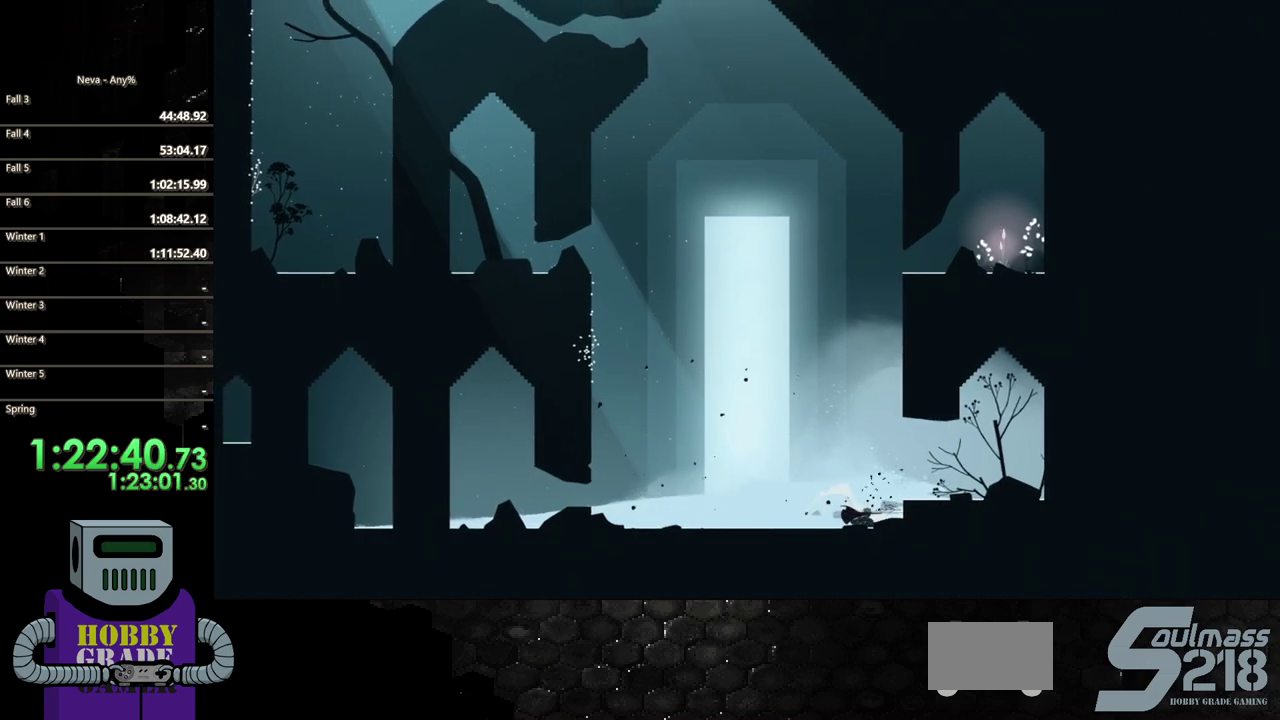
{"buttons": ["CIRCLE", "DPAD_LEFT"], "events": [[133, "CIRCLE", "down"], [283, "CIRCLE", "up"], [333, "CIRCLE", "down"]]}
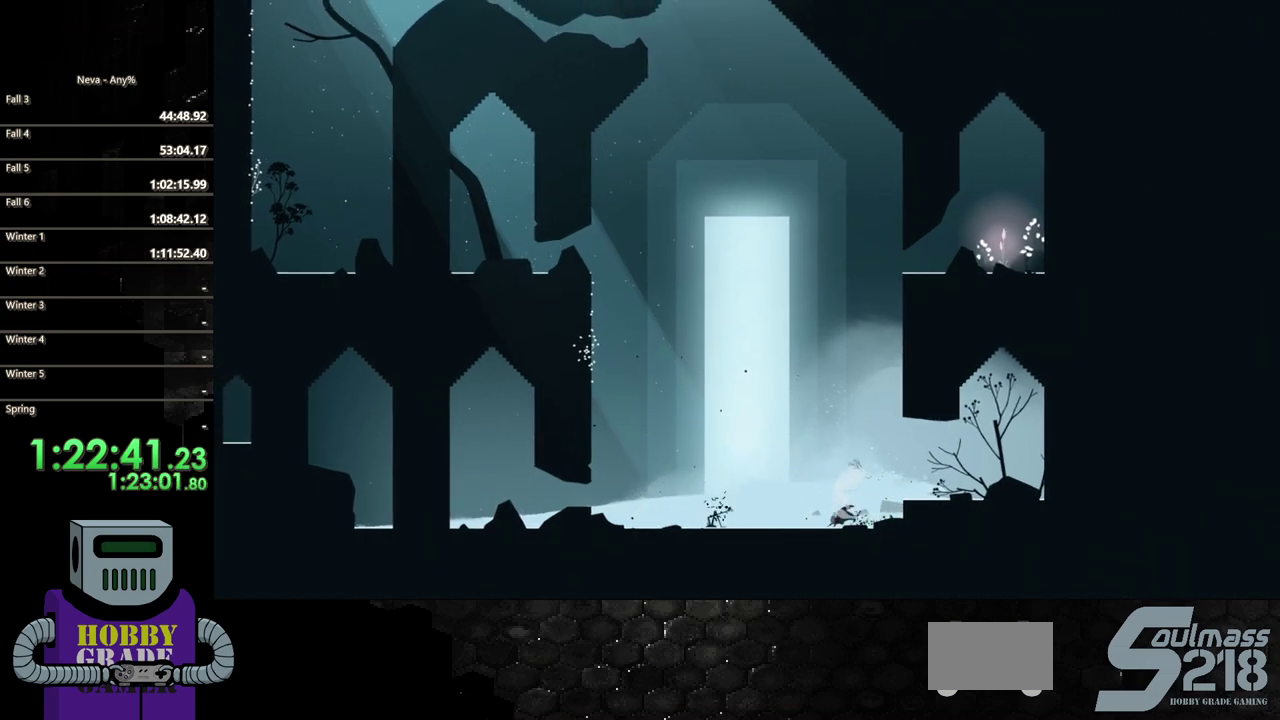
{"buttons": ["DPAD_LEFT"], "events": [[17, "CIRCLE", "up"], [67, "CIRCLE", "down"], [200, "CIRCLE", "up"]]}
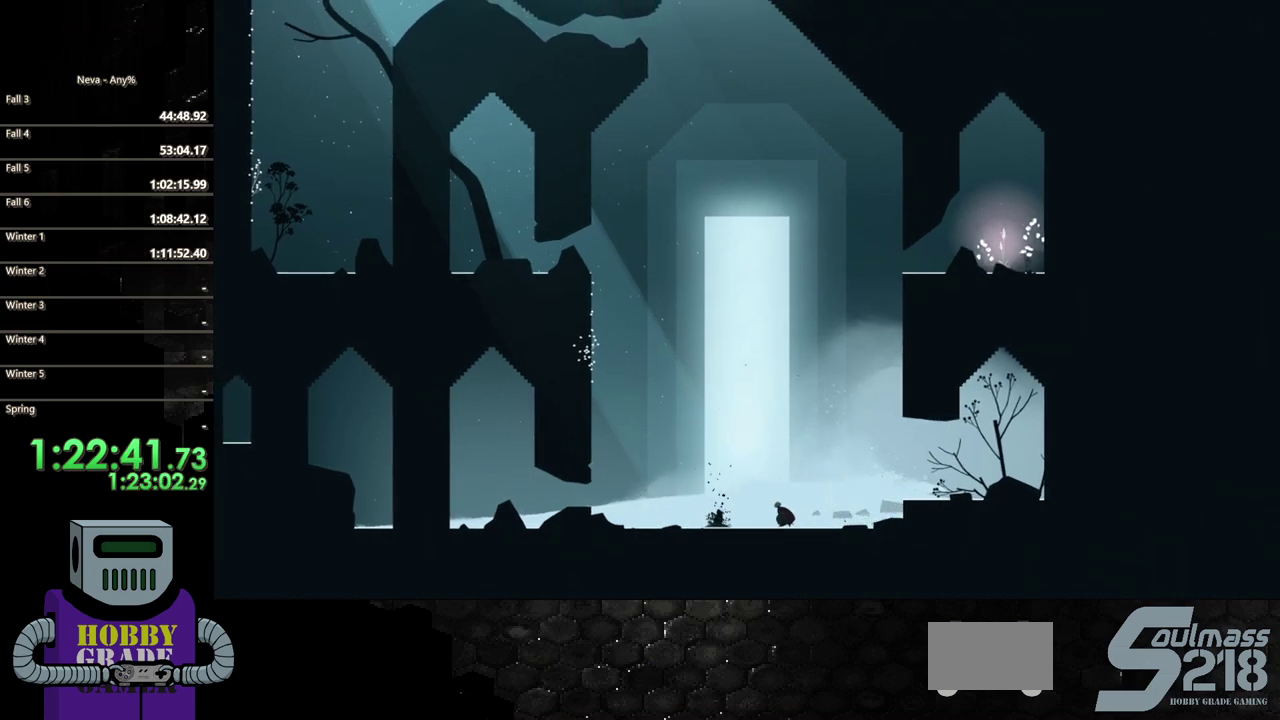
{"buttons": [], "events": [[67, "SQUARE", "down"], [183, "SQUARE", "up"], [250, "SQUARE", "down"], [283, "DPAD_LEFT", "up"], [350, "SQUARE", "up"], [433, "SQUARE", "down"], [500, "SQUARE", "up"]]}
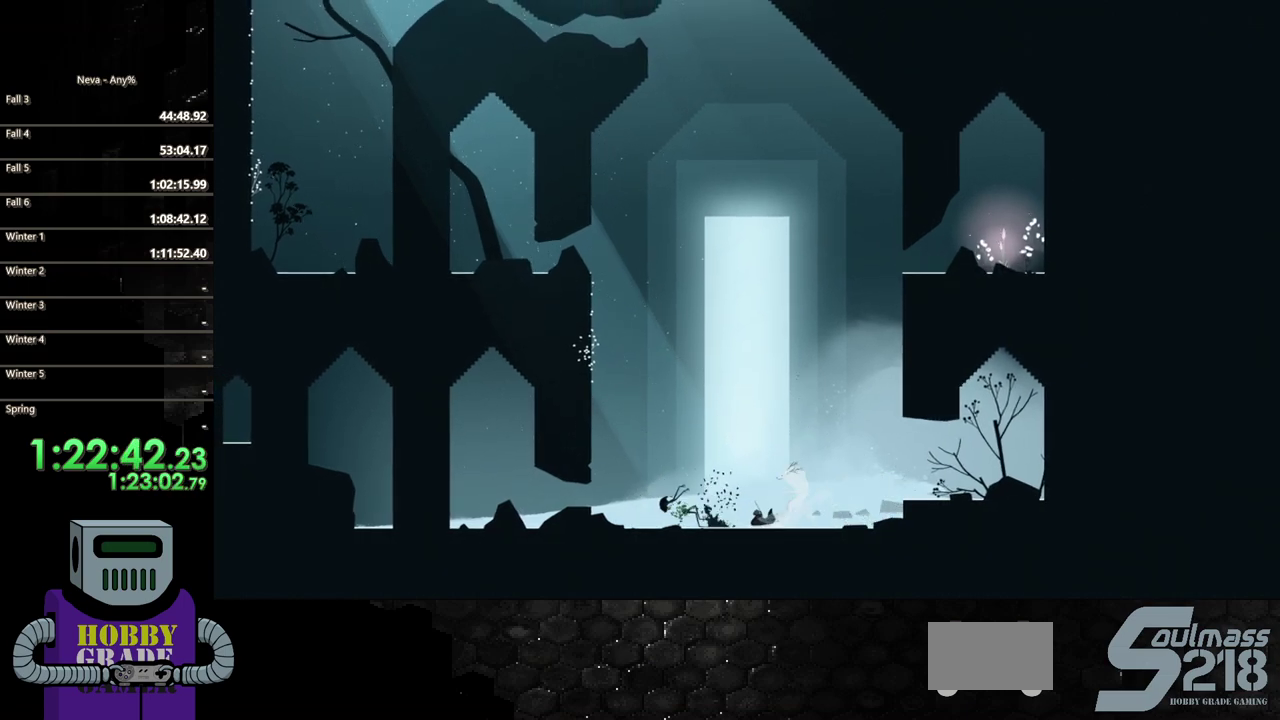
{"buttons": ["CIRCLE", "DPAD_RIGHT"], "events": [[83, "DPAD_RIGHT", "down"], [233, "CIRCLE", "down"], [350, "CIRCLE", "up"], [417, "CIRCLE", "down"]]}
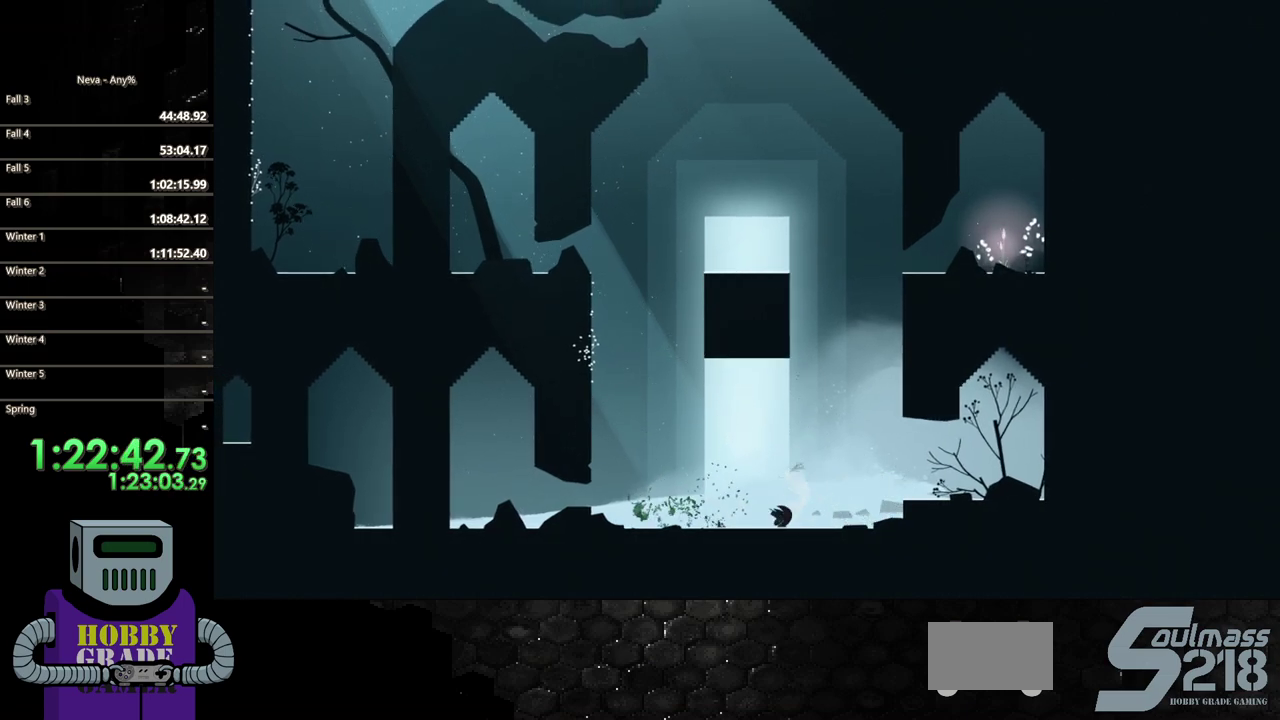
{"buttons": ["DPAD_RIGHT"], "events": [[117, "CIRCLE", "up"]]}
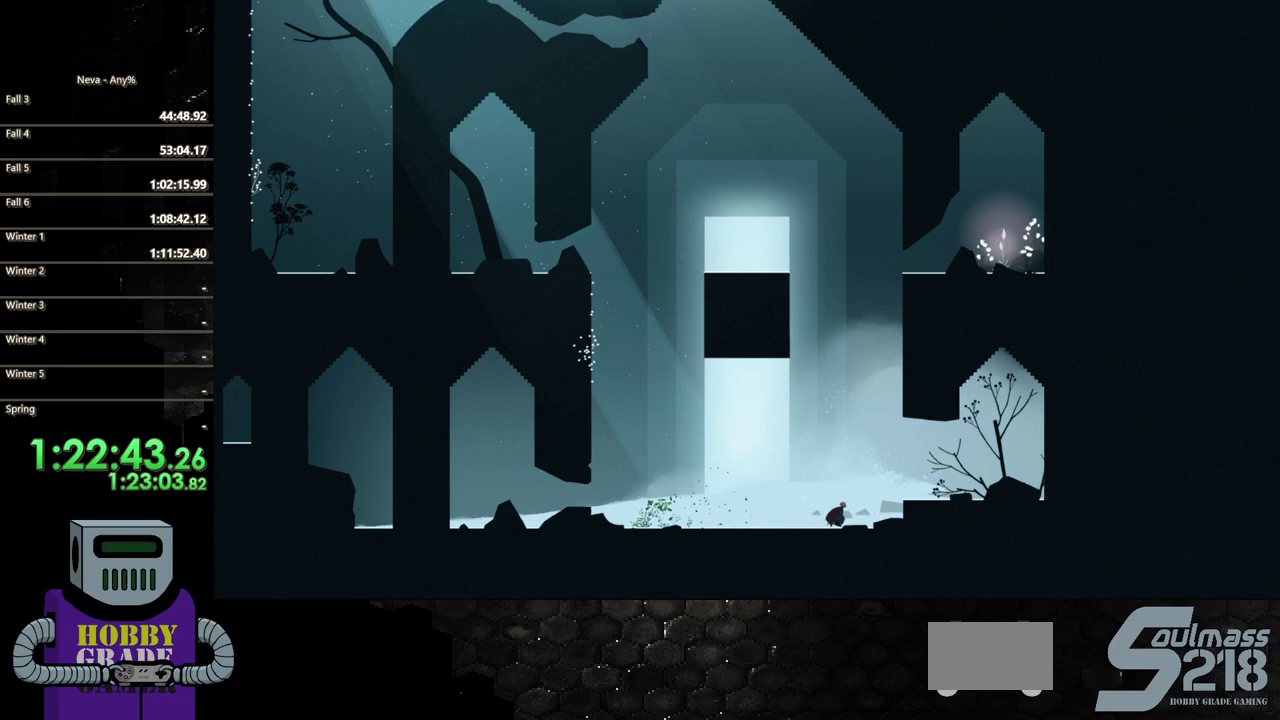
{"buttons": ["DPAD_RIGHT"], "events": [[17, "CROSS", "down"], [133, "CROSS", "up"], [217, "CROSS", "down"], [483, "CROSS", "up"]]}
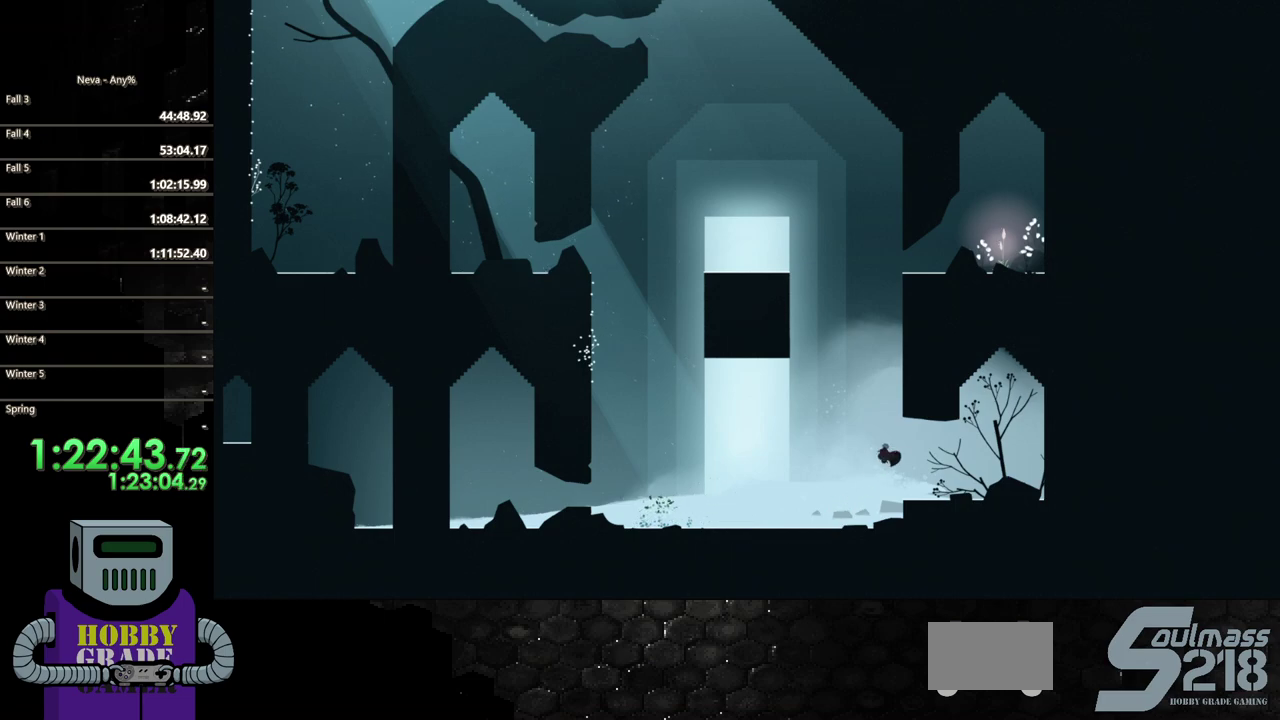
{"buttons": [], "events": [[500, "DPAD_RIGHT", "up"]]}
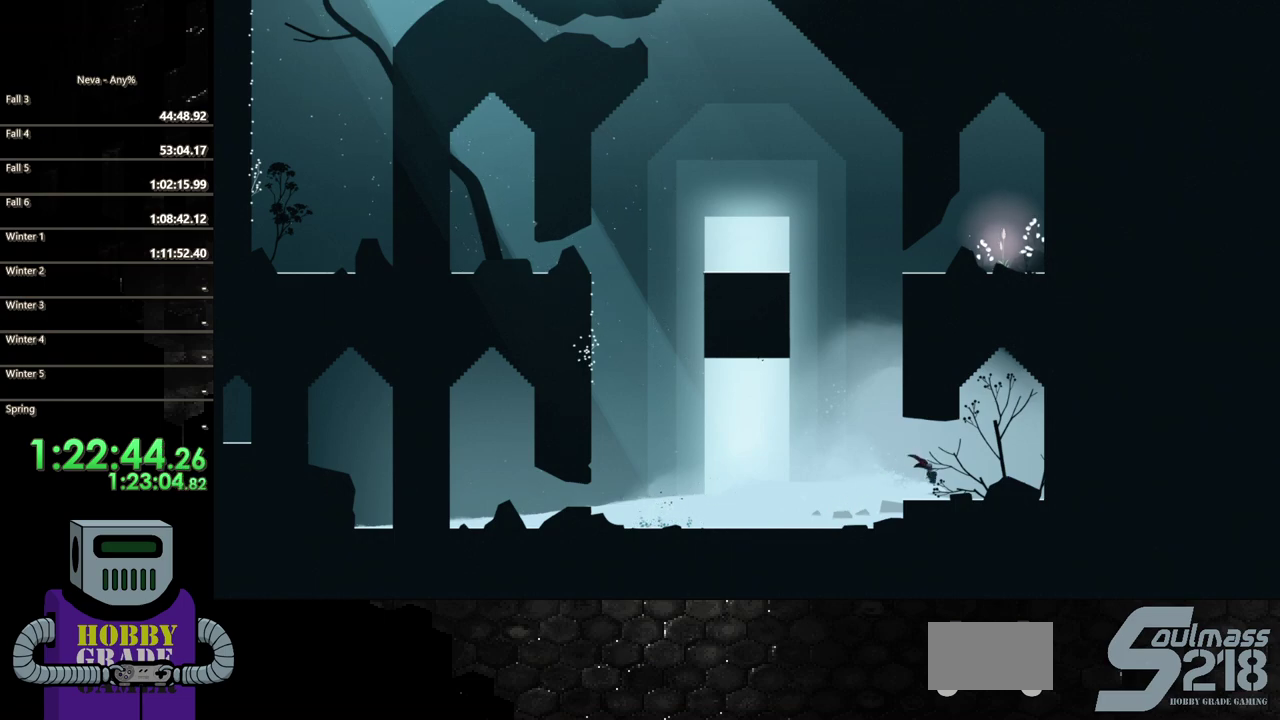
{"buttons": [], "events": [[67, "DPAD_LEFT", "down"], [300, "DPAD_LEFT", "up"]]}